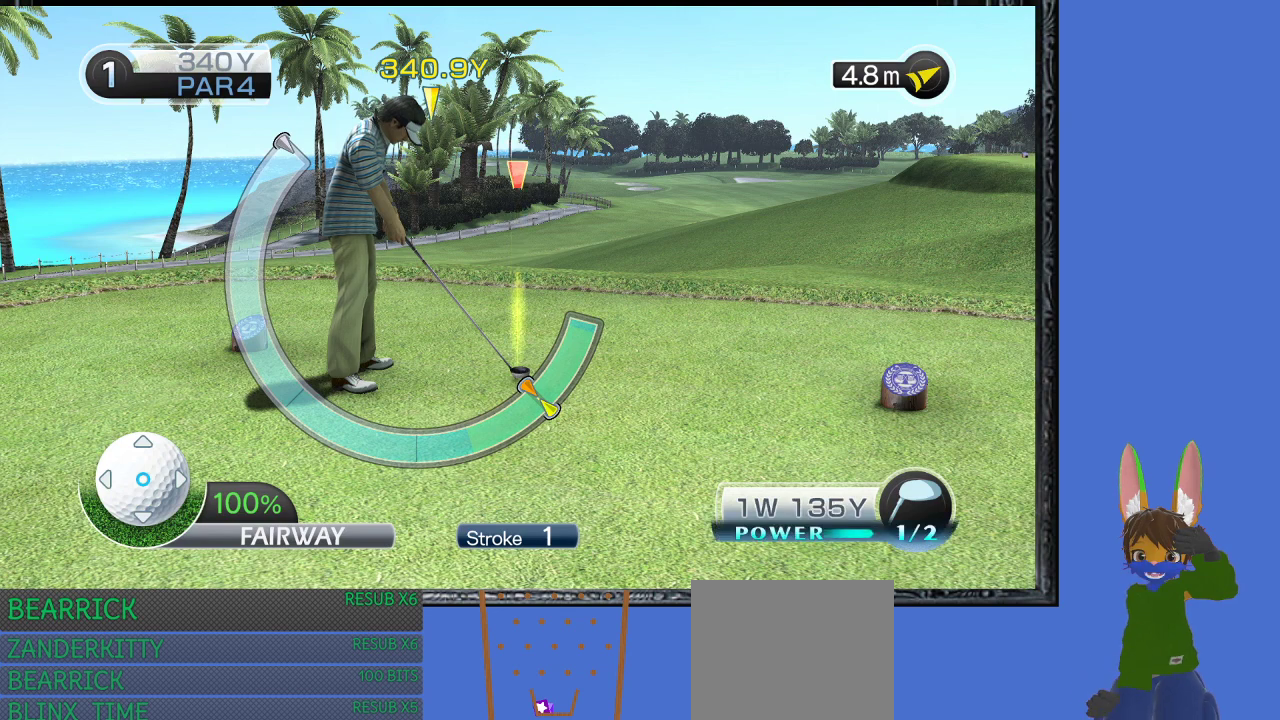
Gameplay with a controller (PlayStation layout); each line is a JSON object with the inputs held at the frame after it. "events" lists button and stick changes between this image and that frame as [ms after this image, input, new state], when the widget could be followed in between.
{"buttons": [], "left_stick": "center", "right_stick": "center", "events": []}
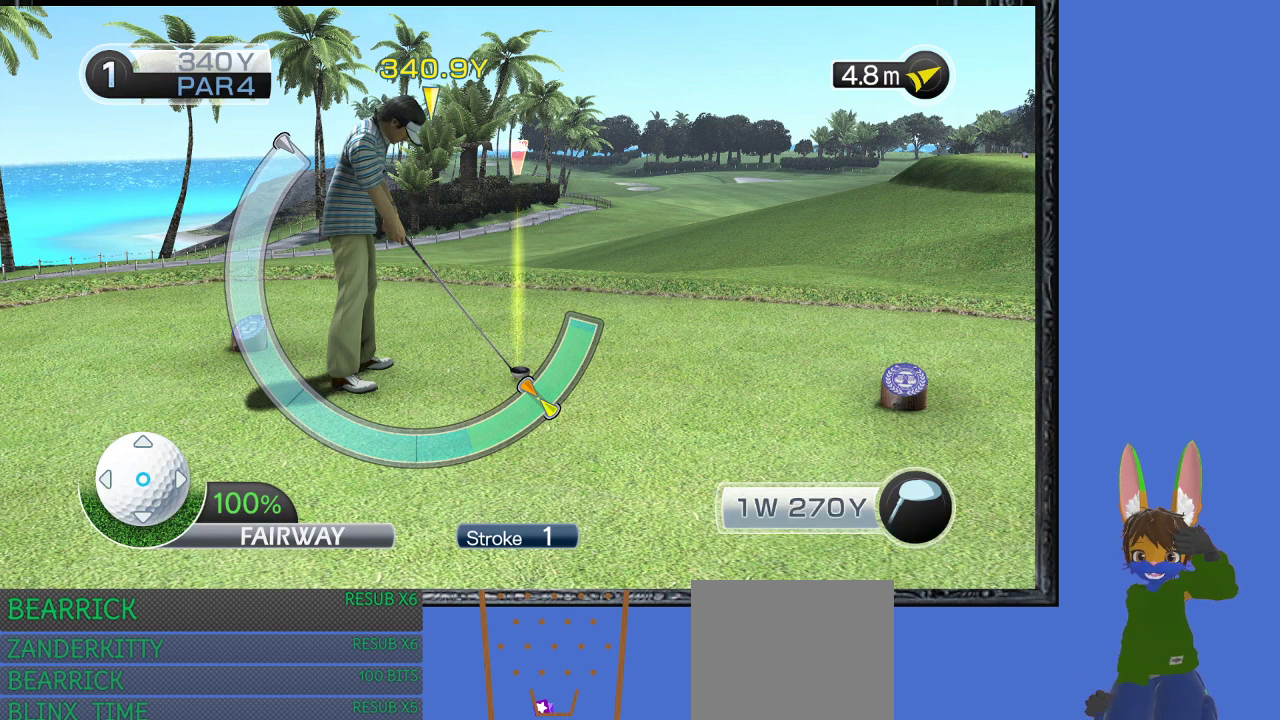
{"buttons": [], "left_stick": "center", "right_stick": "center", "events": []}
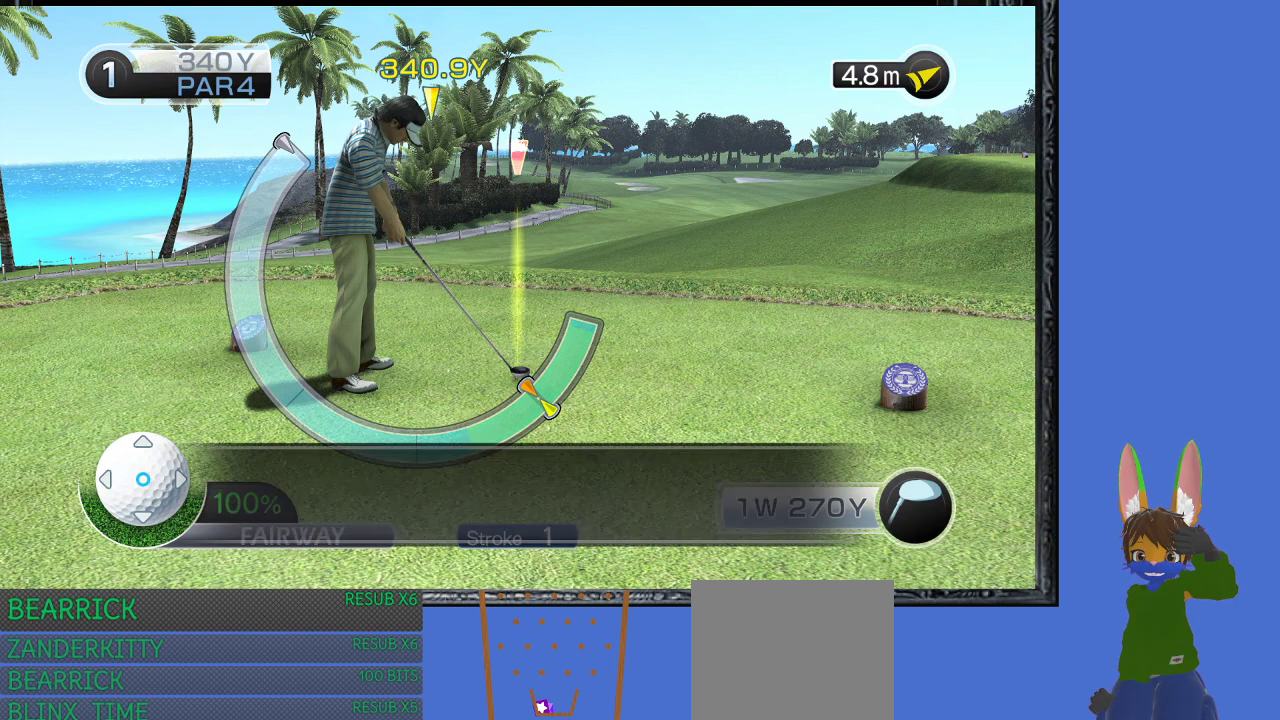
{"buttons": ["CROSS"], "left_stick": "center", "right_stick": "center", "events": [[433, "CROSS", "down"]]}
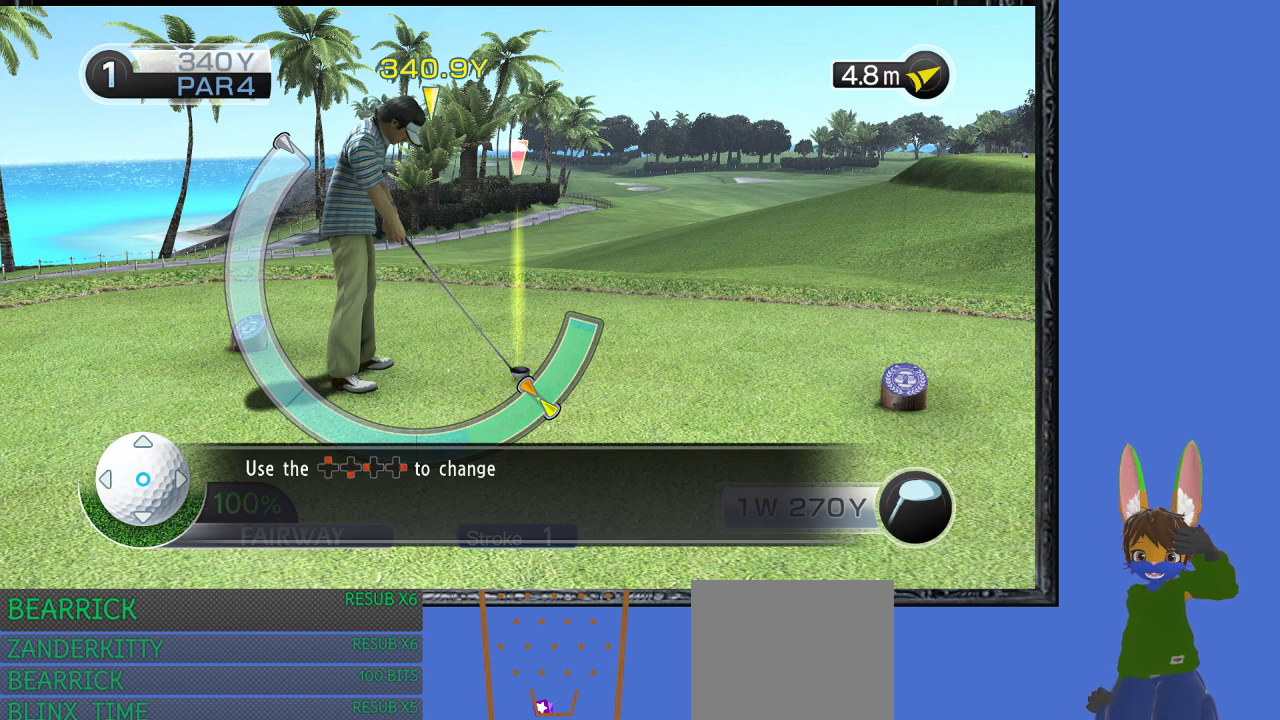
{"buttons": [], "left_stick": "center", "right_stick": "center", "events": [[33, "CROSS", "up"]]}
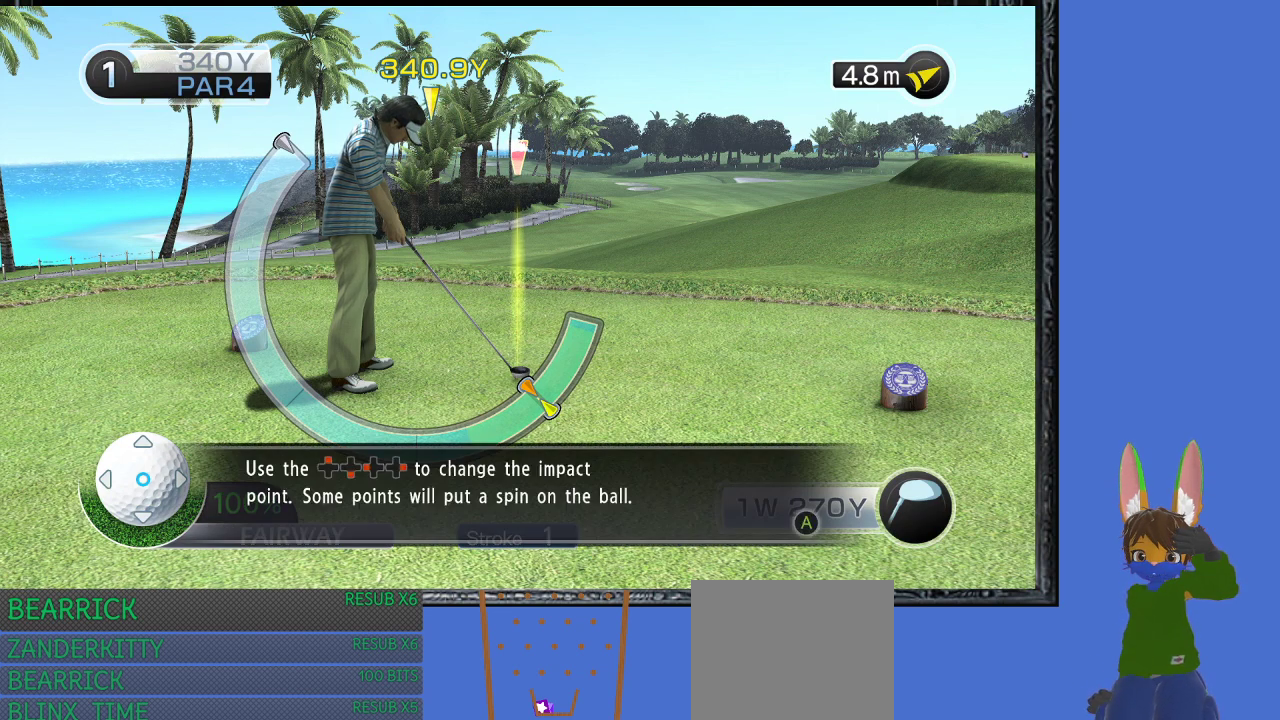
{"buttons": [], "left_stick": "center", "right_stick": "center", "events": []}
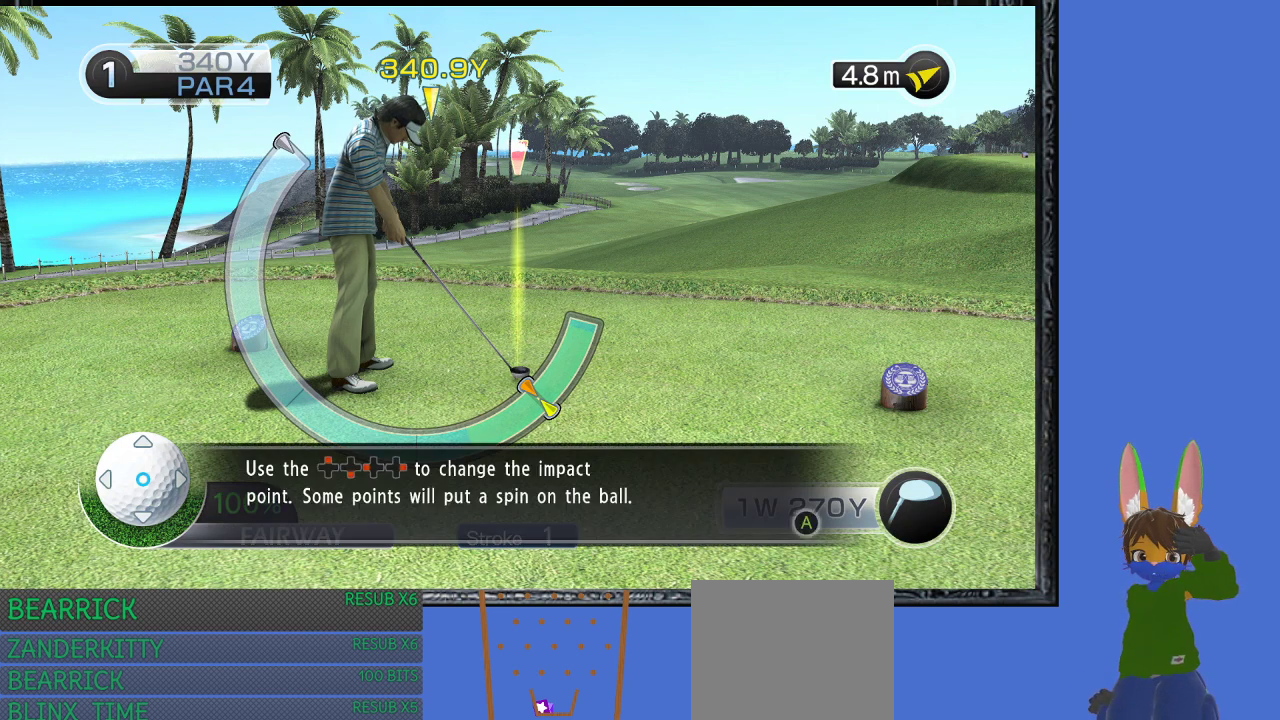
{"buttons": [], "left_stick": "center", "right_stick": "center", "events": []}
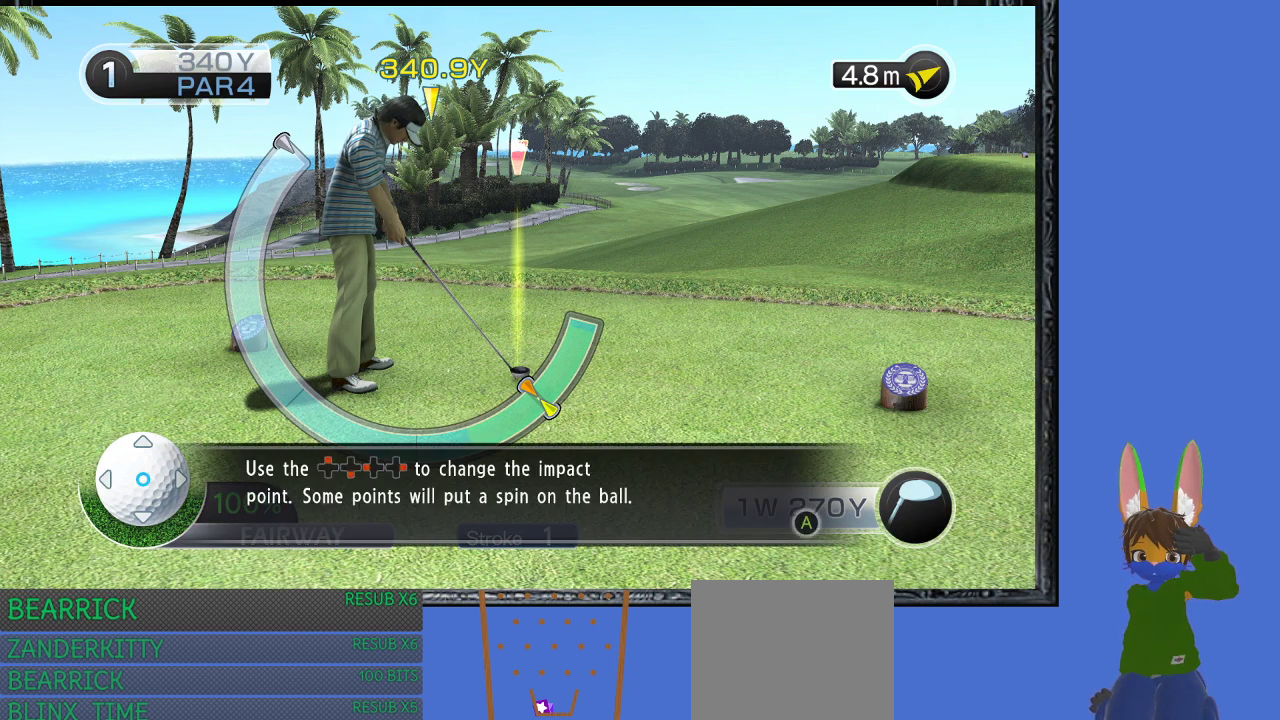
{"buttons": [], "left_stick": "center", "right_stick": "center", "events": [[300, "CROSS", "down"], [433, "CROSS", "up"]]}
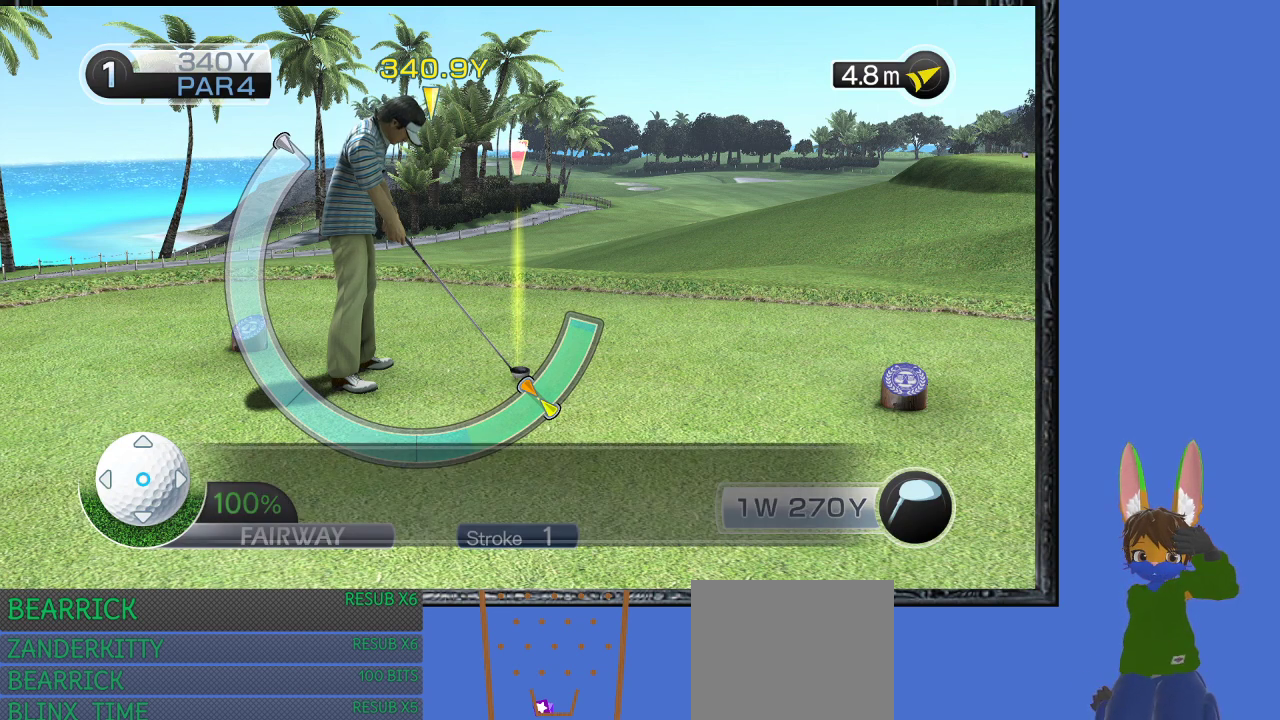
{"buttons": [], "left_stick": "center", "right_stick": "center", "events": []}
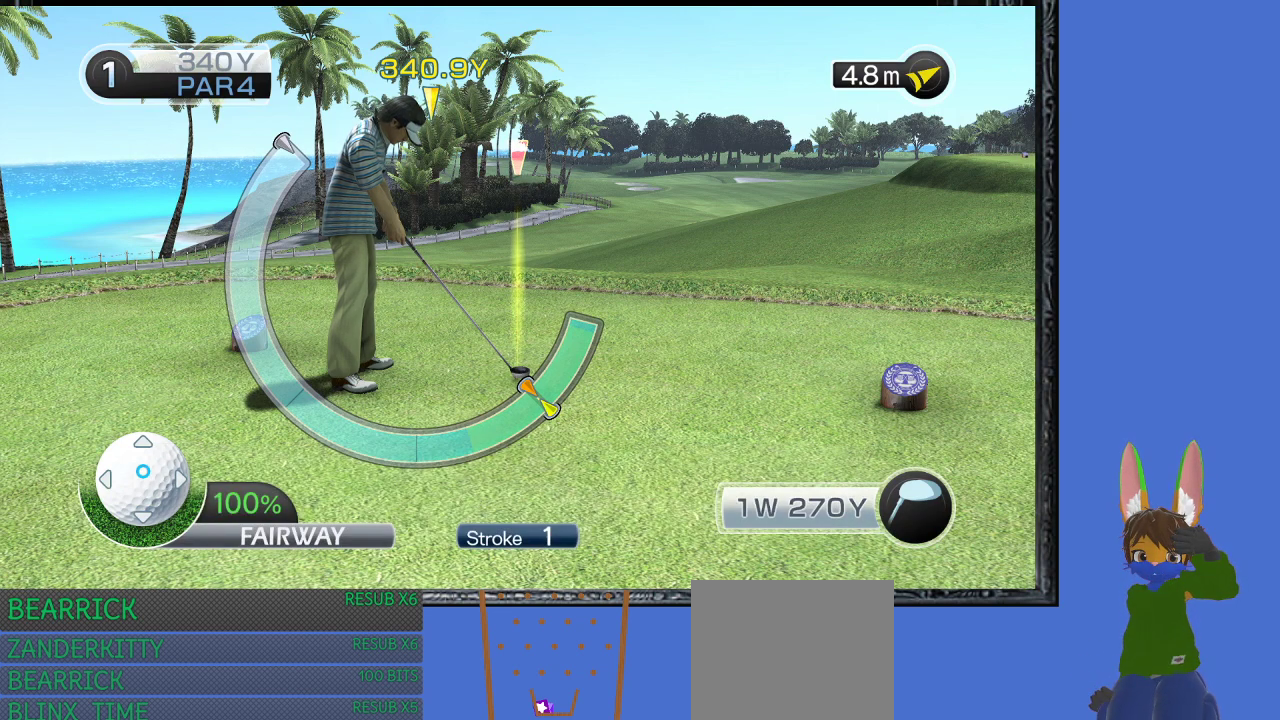
{"buttons": [], "left_stick": "center", "right_stick": "center", "events": []}
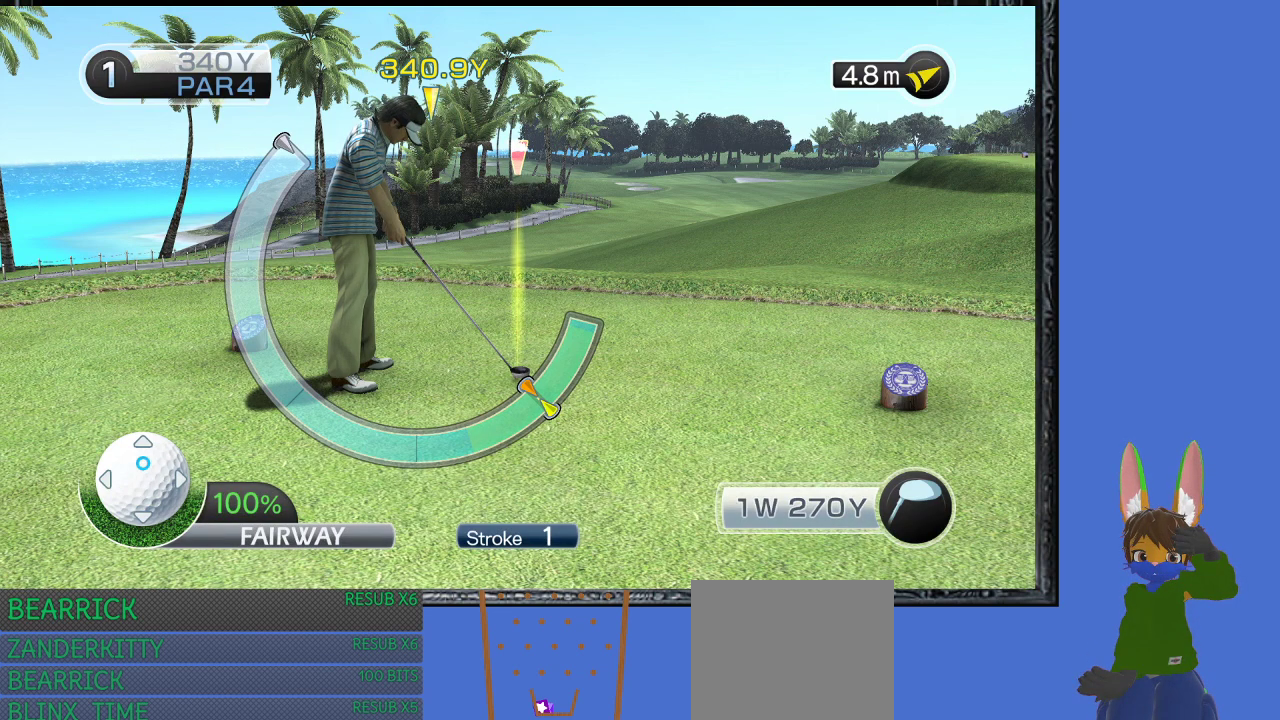
{"buttons": [], "left_stick": "center", "right_stick": "center", "events": []}
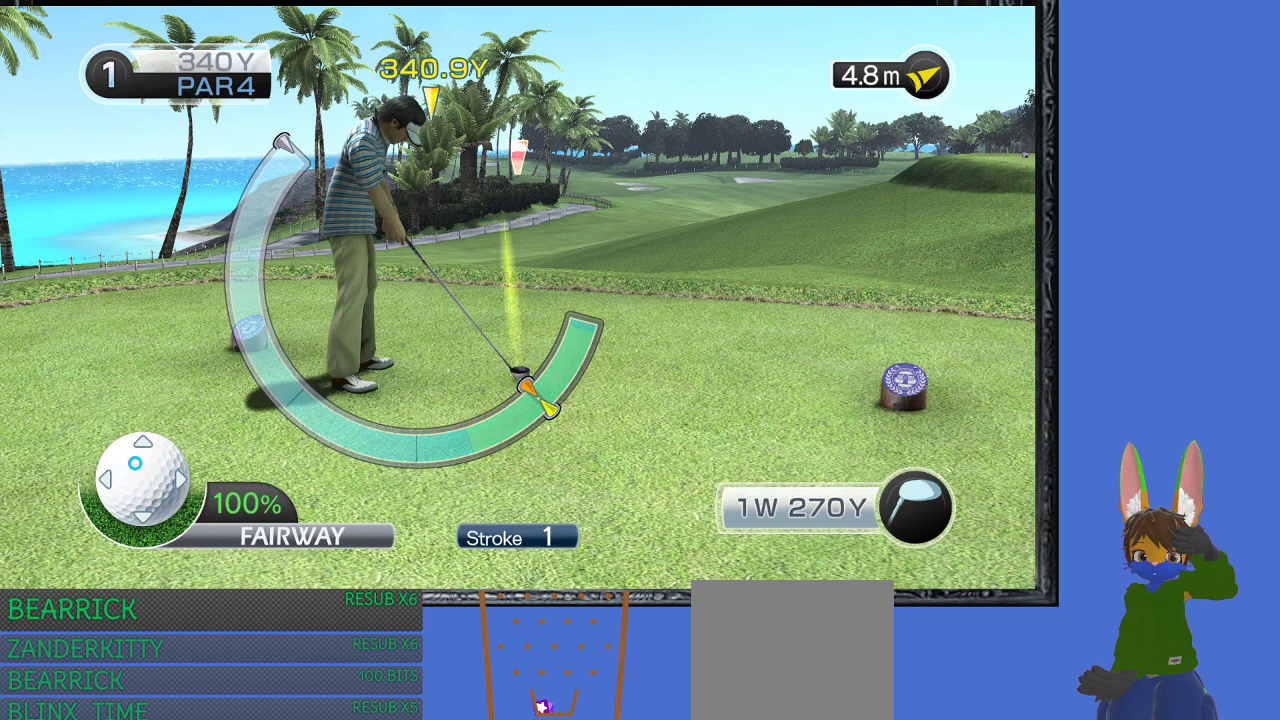
{"buttons": [], "left_stick": "center", "right_stick": "center", "events": []}
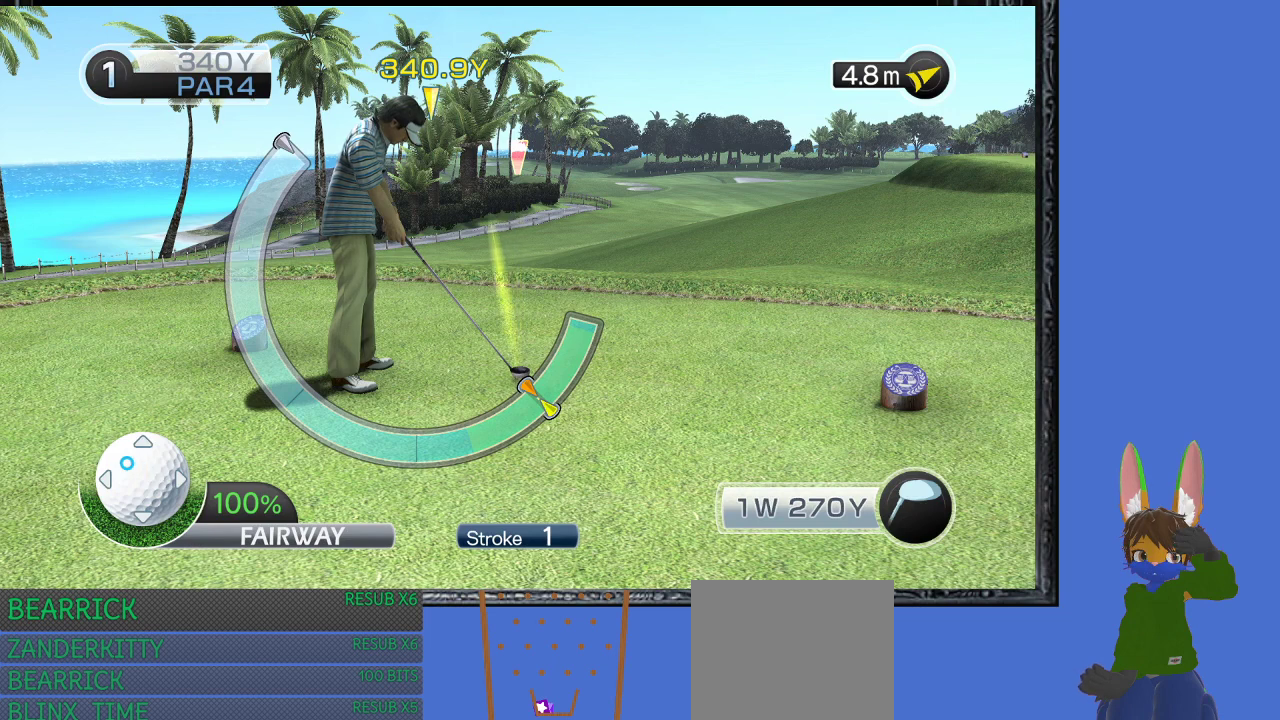
{"buttons": [], "left_stick": "center", "right_stick": "center", "events": []}
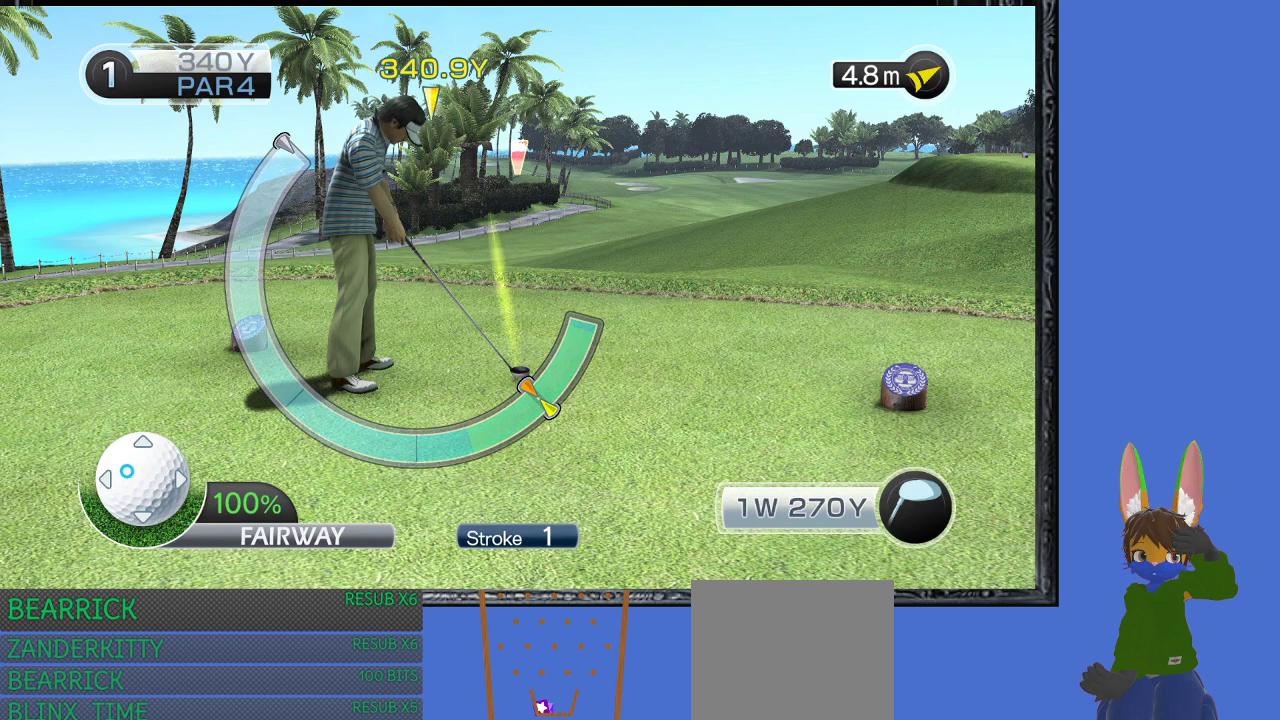
{"buttons": [], "left_stick": "center", "right_stick": "center", "events": []}
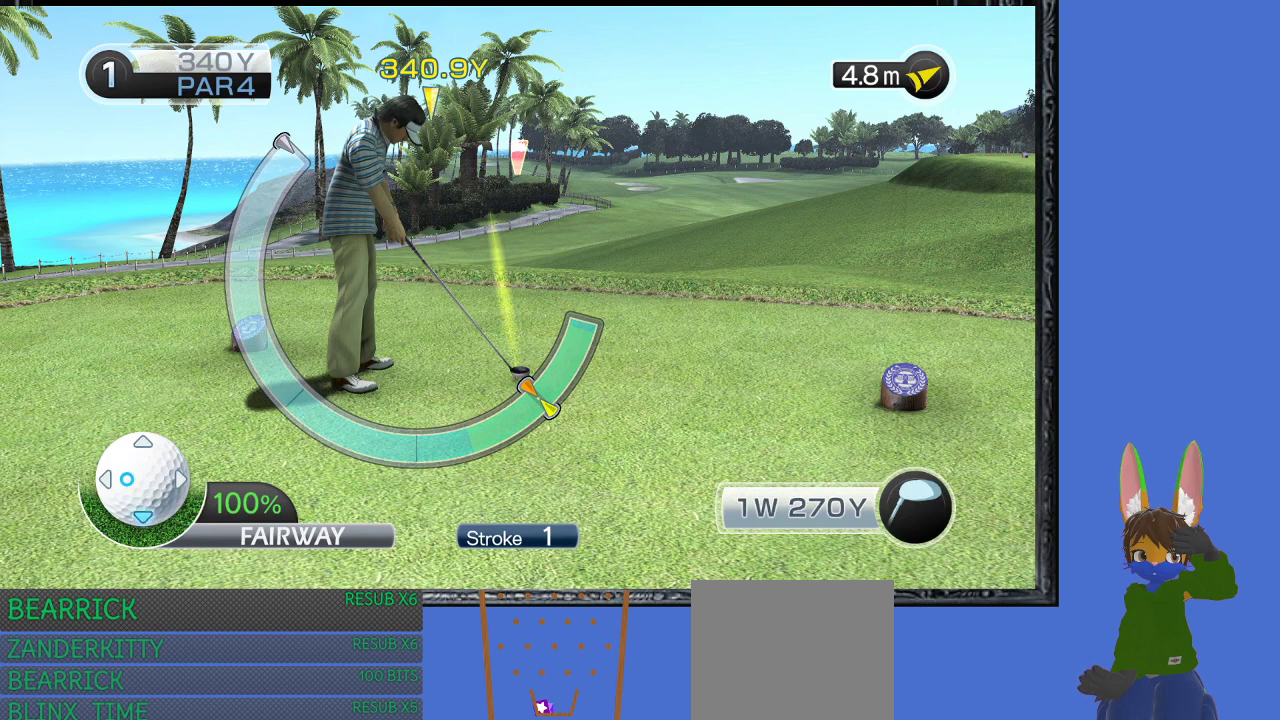
{"buttons": [], "left_stick": "center", "right_stick": "center", "events": []}
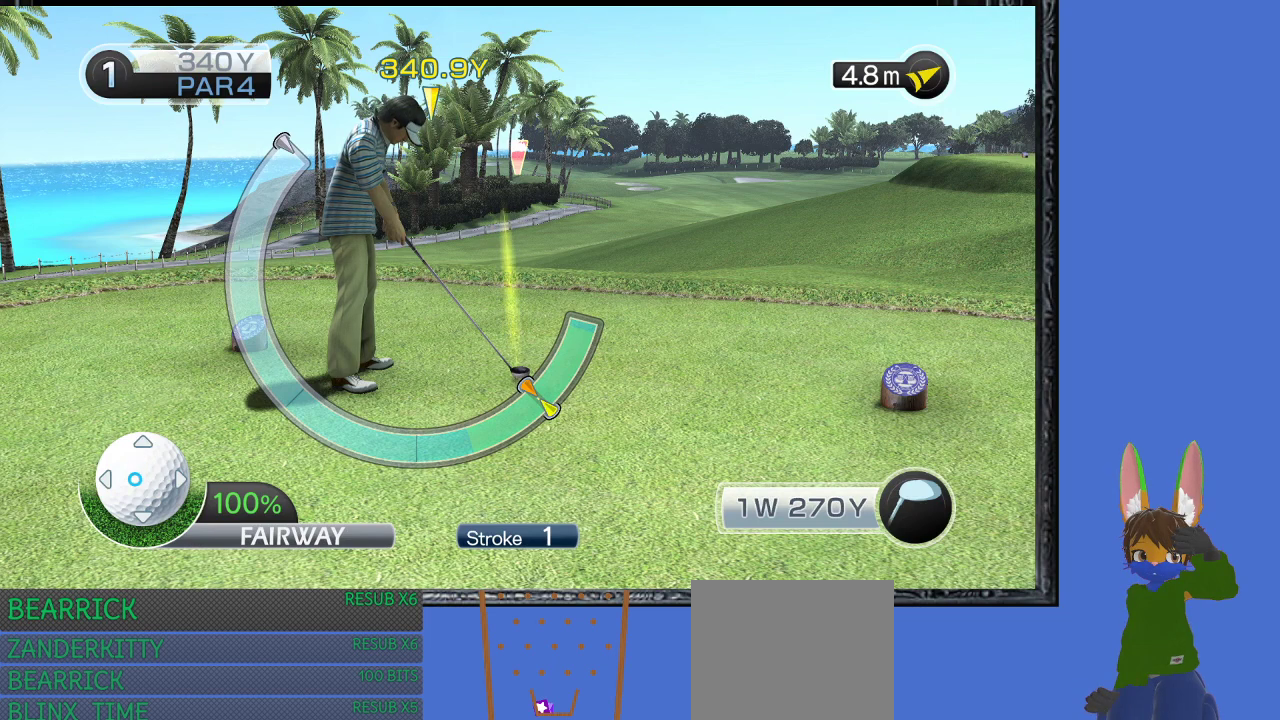
{"buttons": [], "left_stick": "center", "right_stick": "center", "events": []}
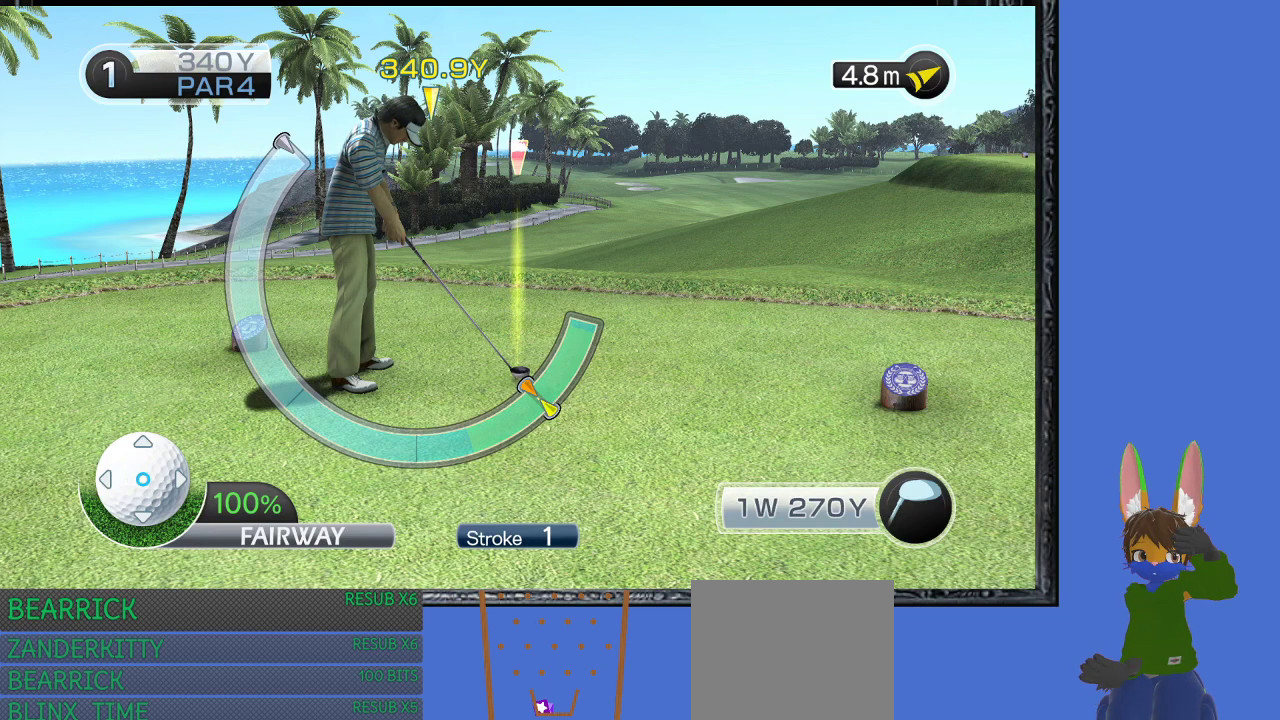
{"buttons": [], "left_stick": "center", "right_stick": "center", "events": []}
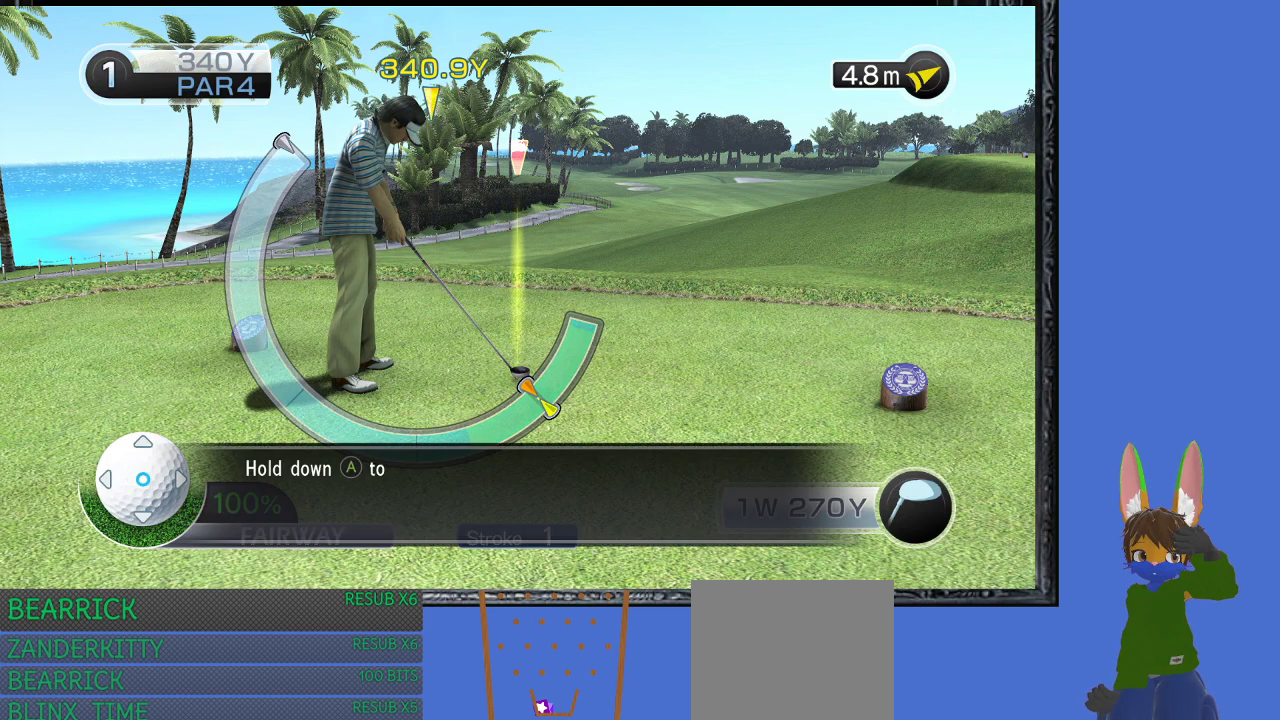
{"buttons": [], "left_stick": "center", "right_stick": "center", "events": [[200, "CROSS", "down"], [333, "CROSS", "up"]]}
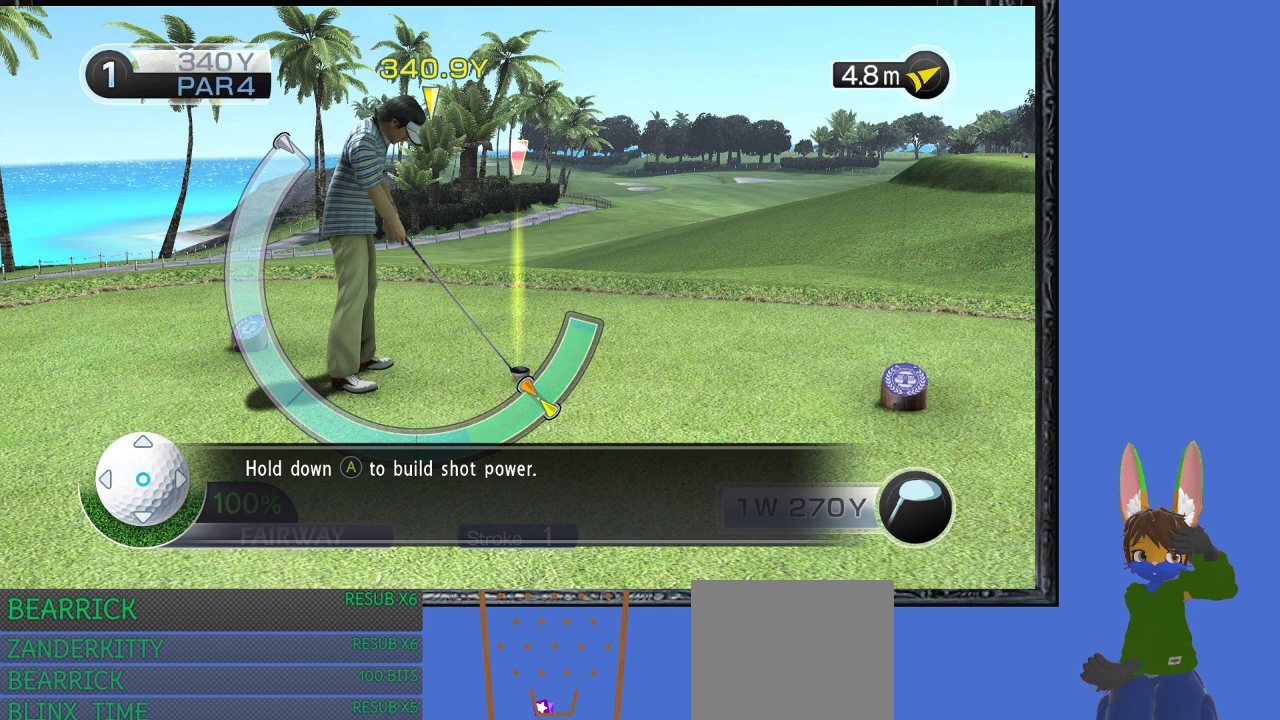
{"buttons": [], "left_stick": "center", "right_stick": "center", "events": [[233, "CROSS", "down"], [367, "CROSS", "up"]]}
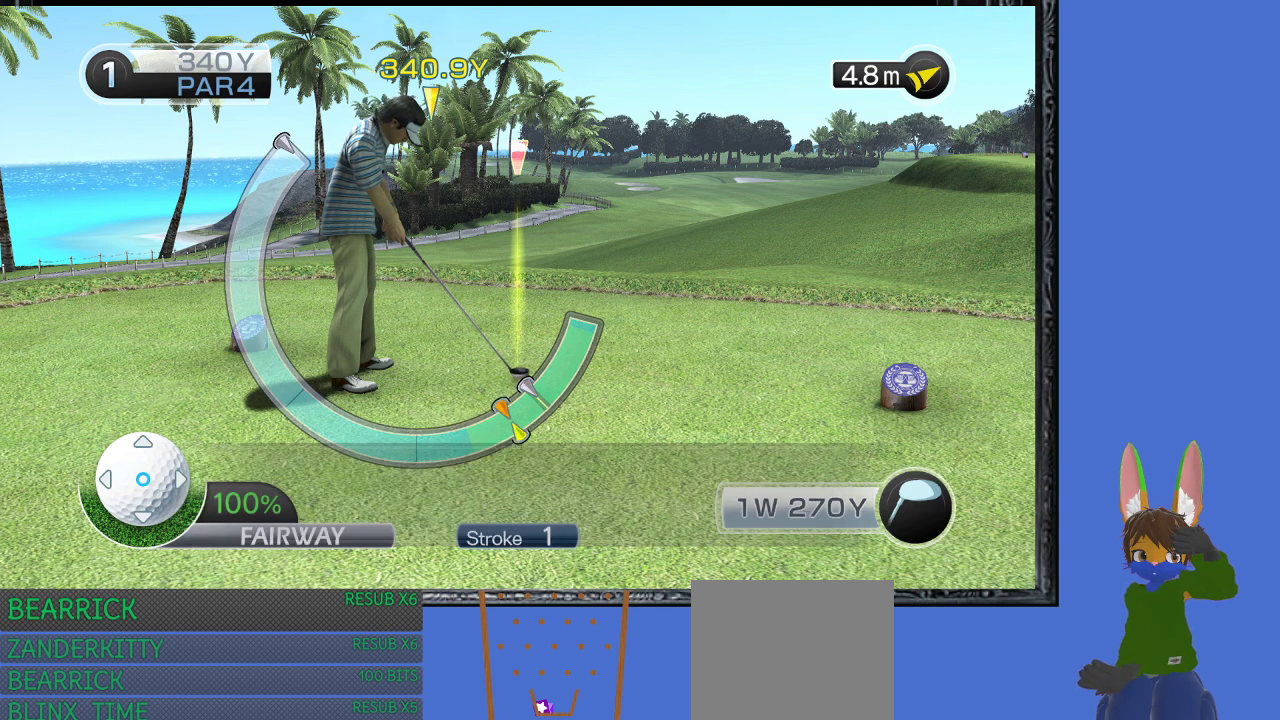
{"buttons": [], "left_stick": "center", "right_stick": "center", "events": []}
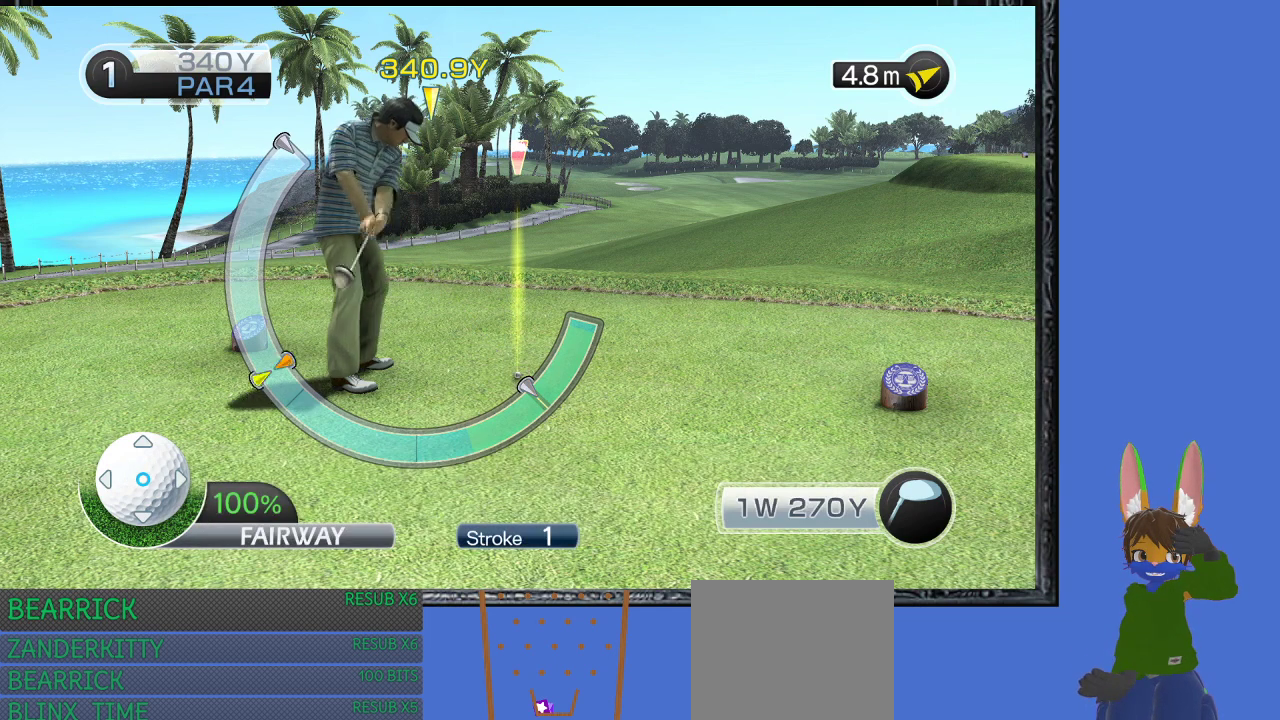
{"buttons": [], "left_stick": "center", "right_stick": "center", "events": []}
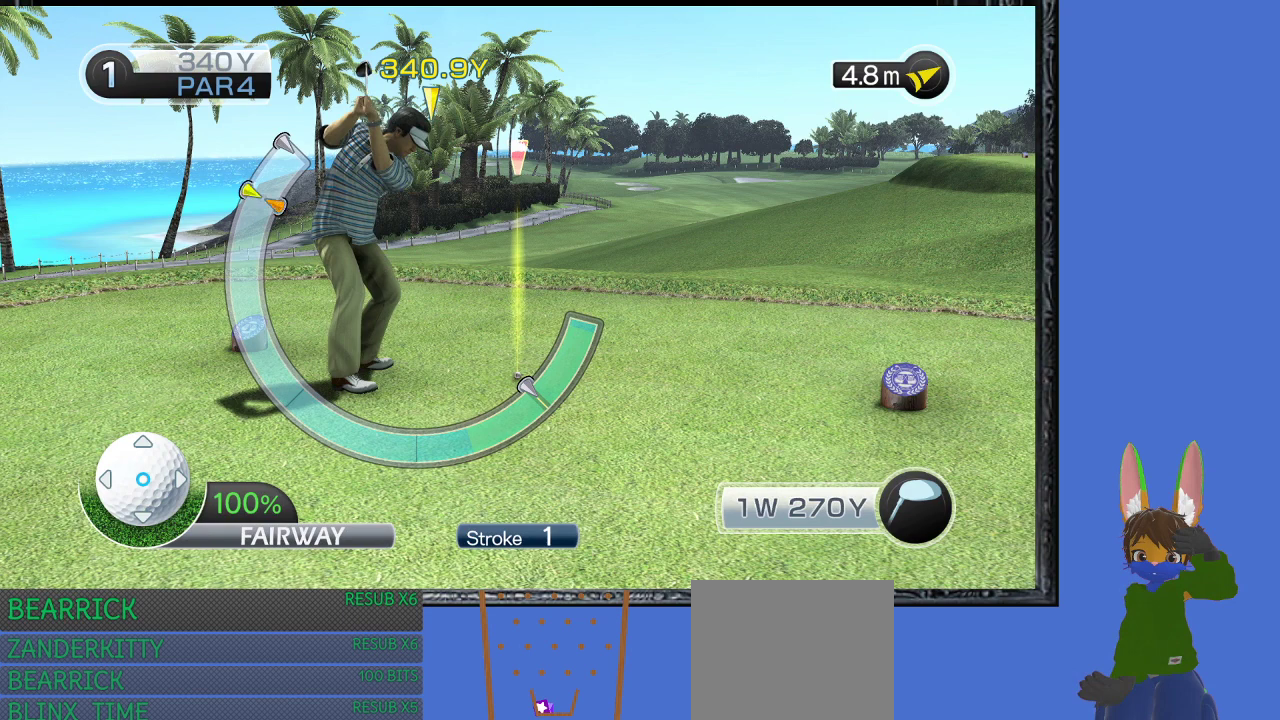
{"buttons": [], "left_stick": "center", "right_stick": "center", "events": []}
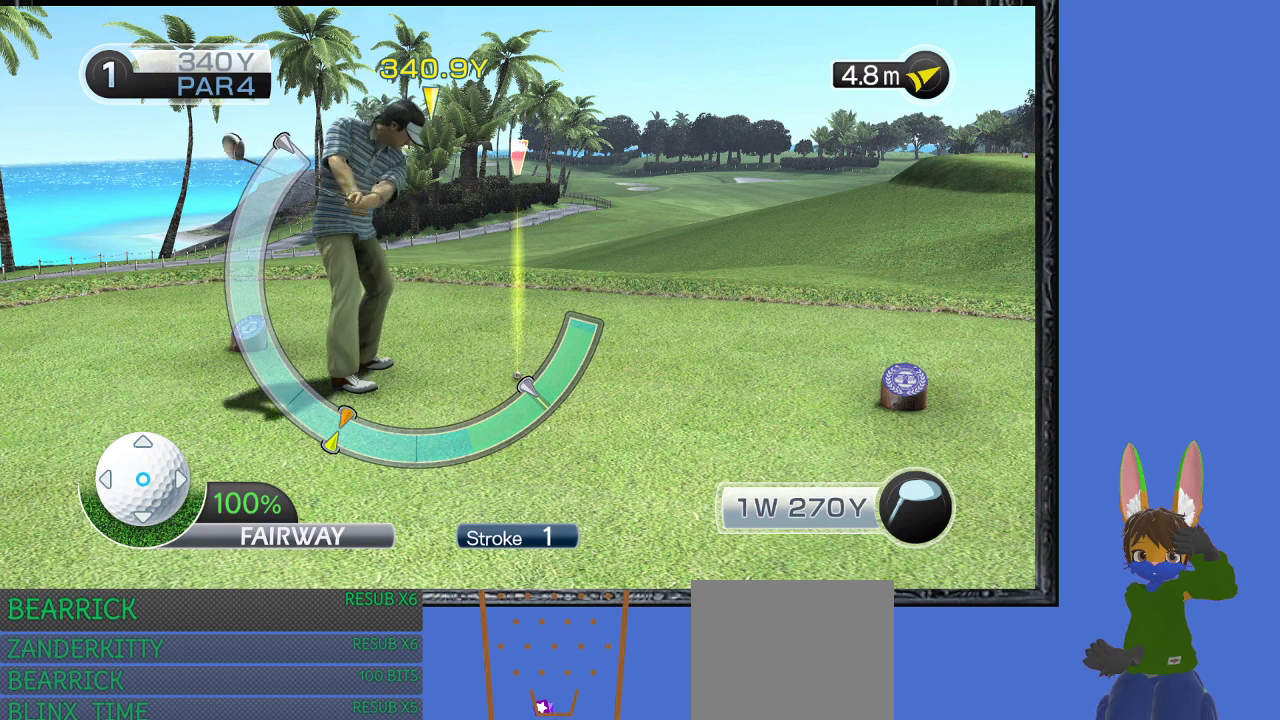
{"buttons": [], "left_stick": "center", "right_stick": "center", "events": []}
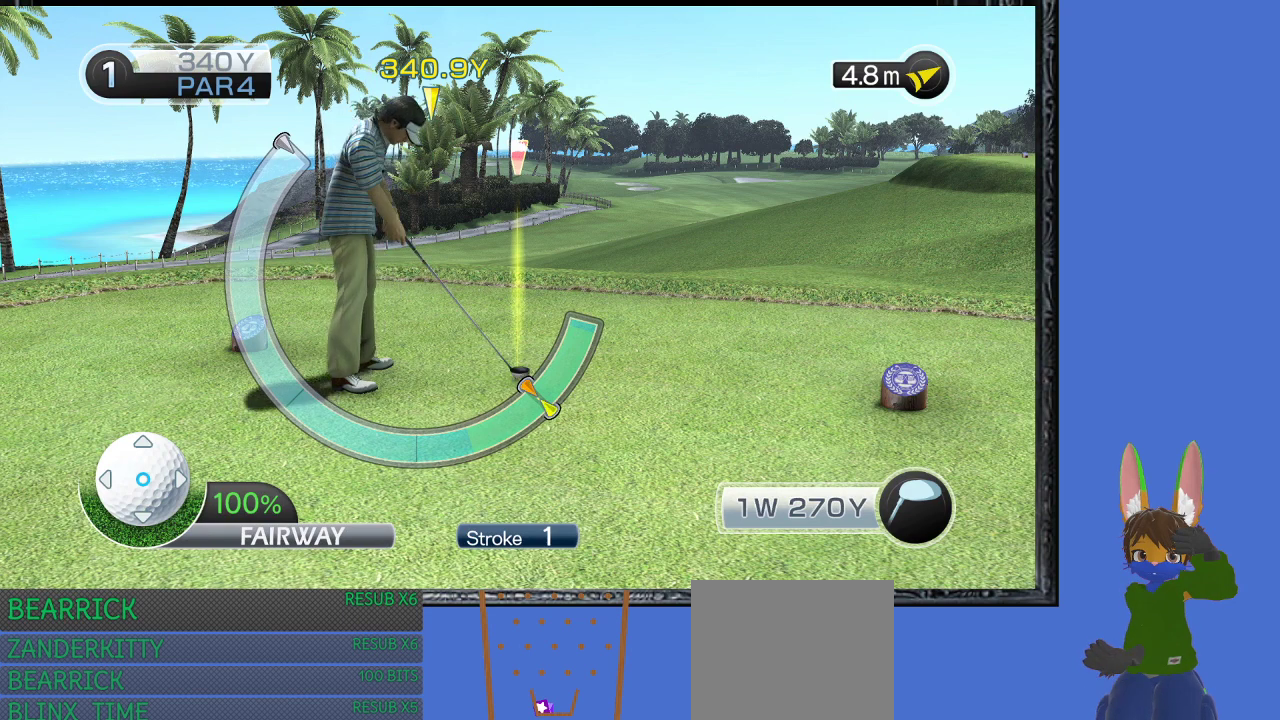
{"buttons": [], "left_stick": "center", "right_stick": "center", "events": []}
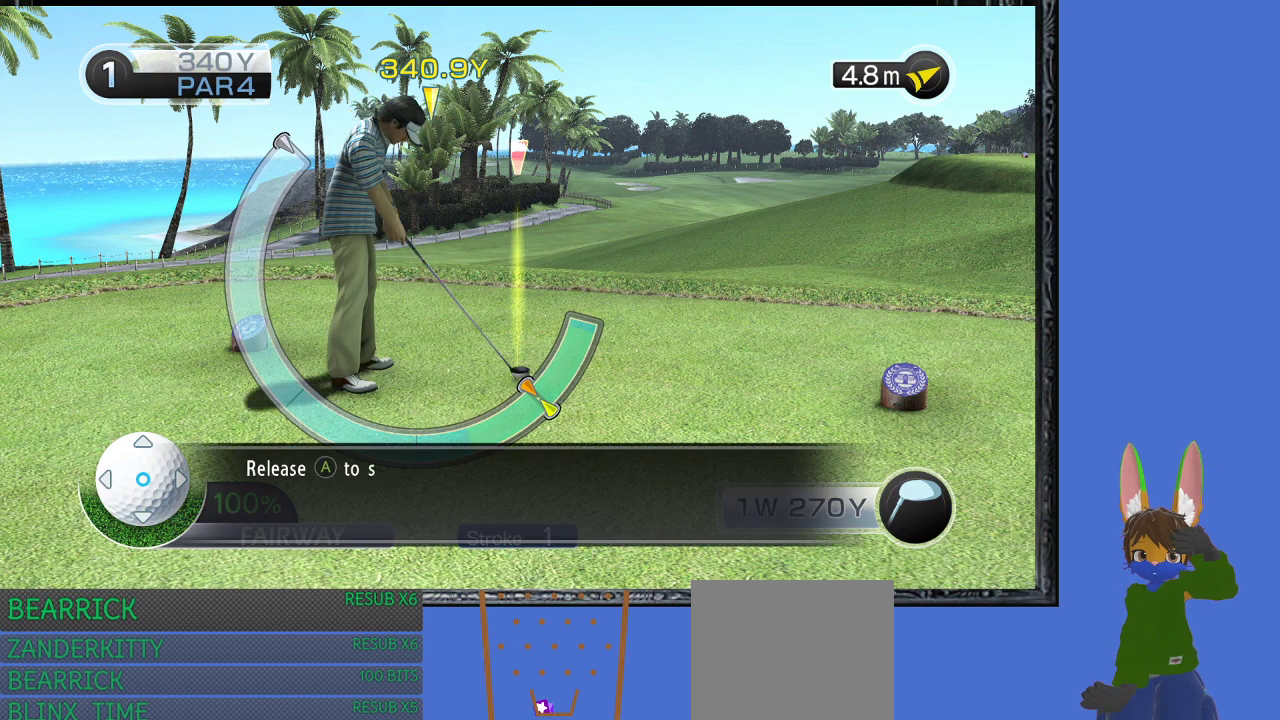
{"buttons": [], "left_stick": "center", "right_stick": "center", "events": [[133, "CROSS", "down"], [267, "CROSS", "up"]]}
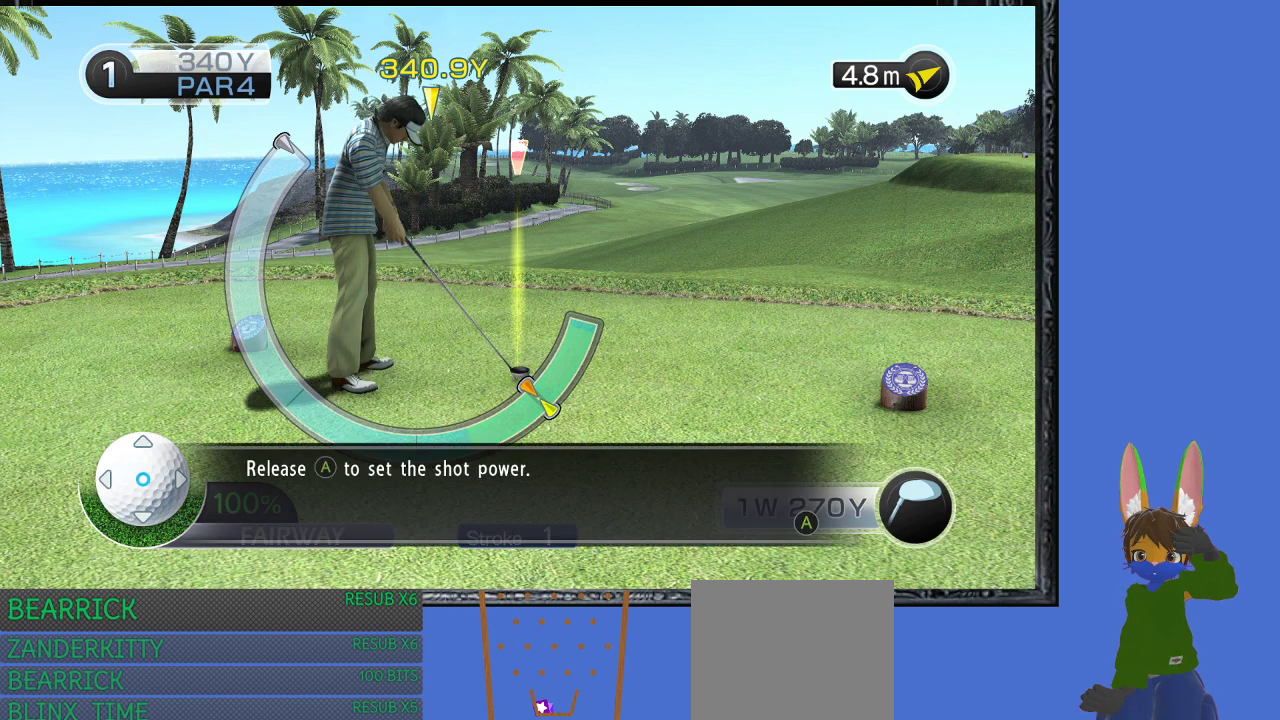
{"buttons": [], "left_stick": "center", "right_stick": "center", "events": [[133, "CROSS", "down"], [267, "CROSS", "up"]]}
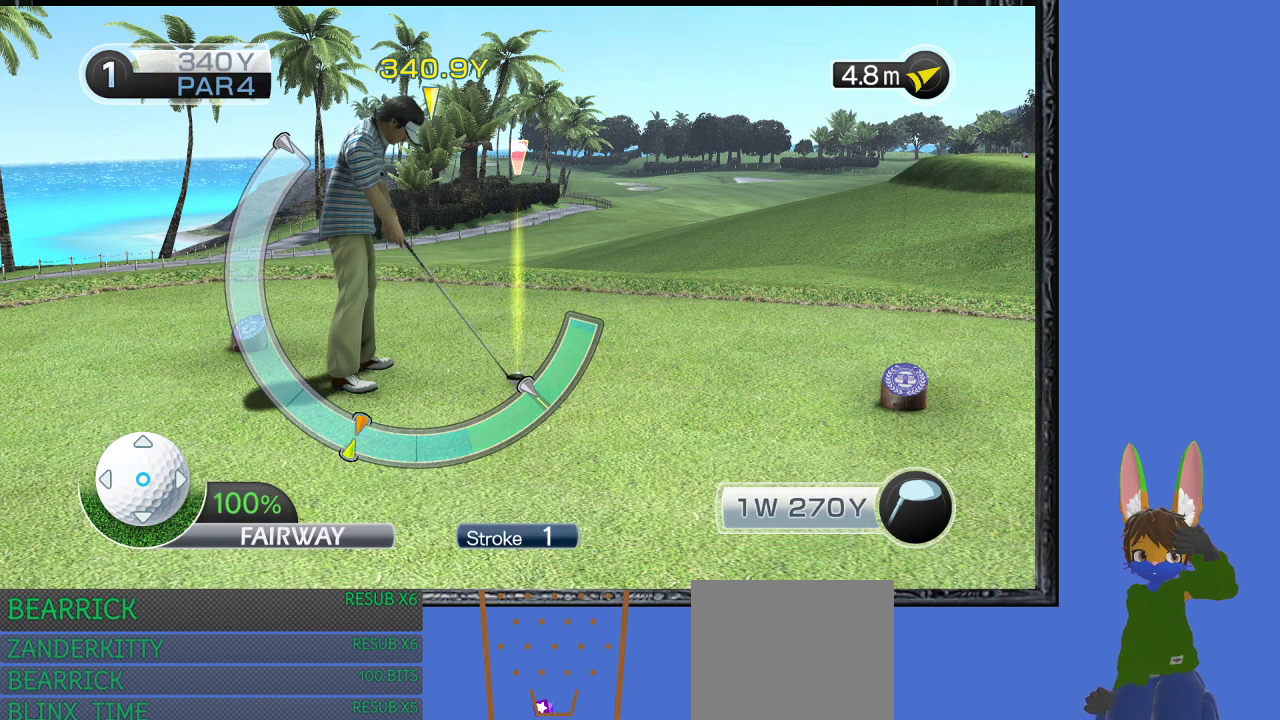
{"buttons": [], "left_stick": "center", "right_stick": "center", "events": []}
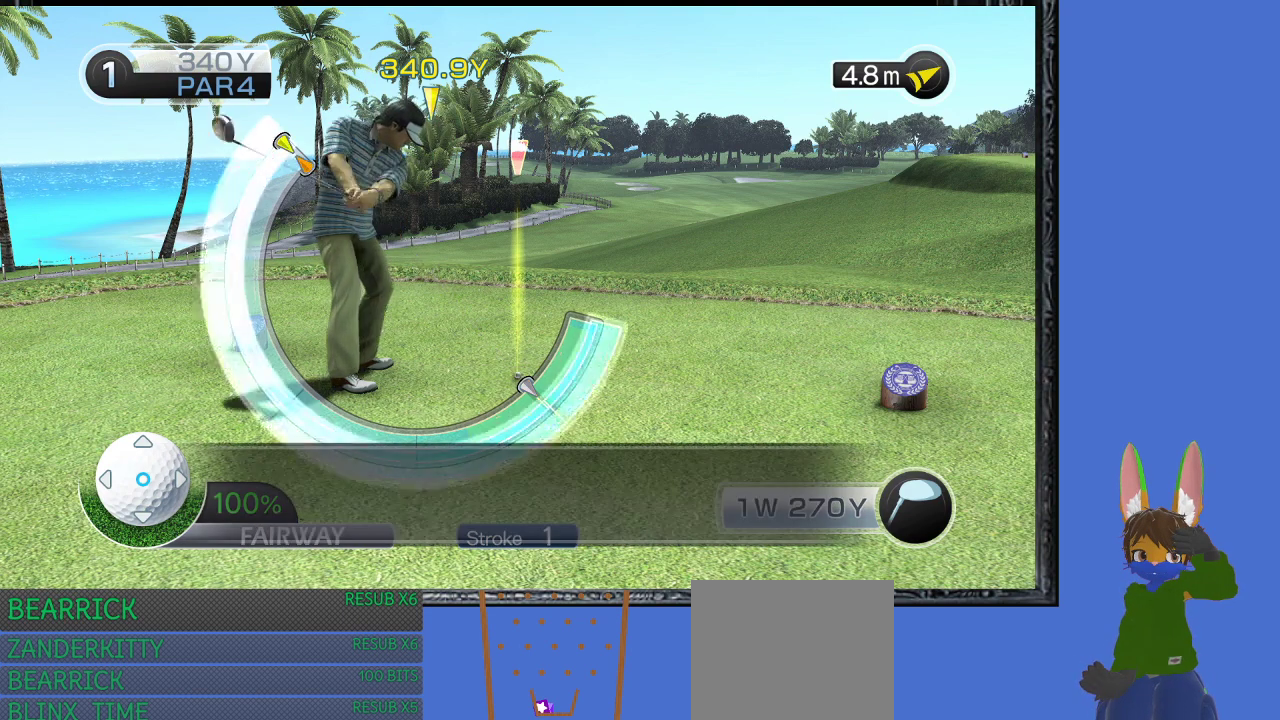
{"buttons": [], "left_stick": "center", "right_stick": "center", "events": []}
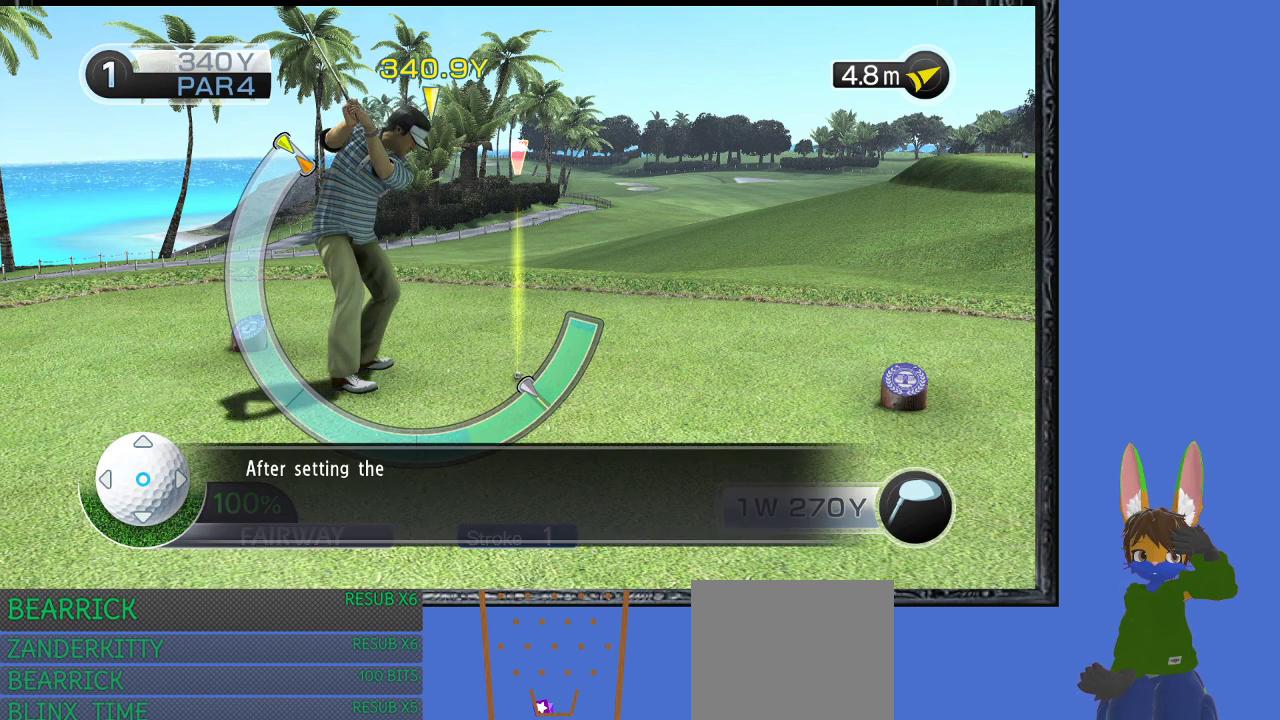
{"buttons": [], "left_stick": "center", "right_stick": "center", "events": [[267, "CROSS", "down"], [400, "CROSS", "up"]]}
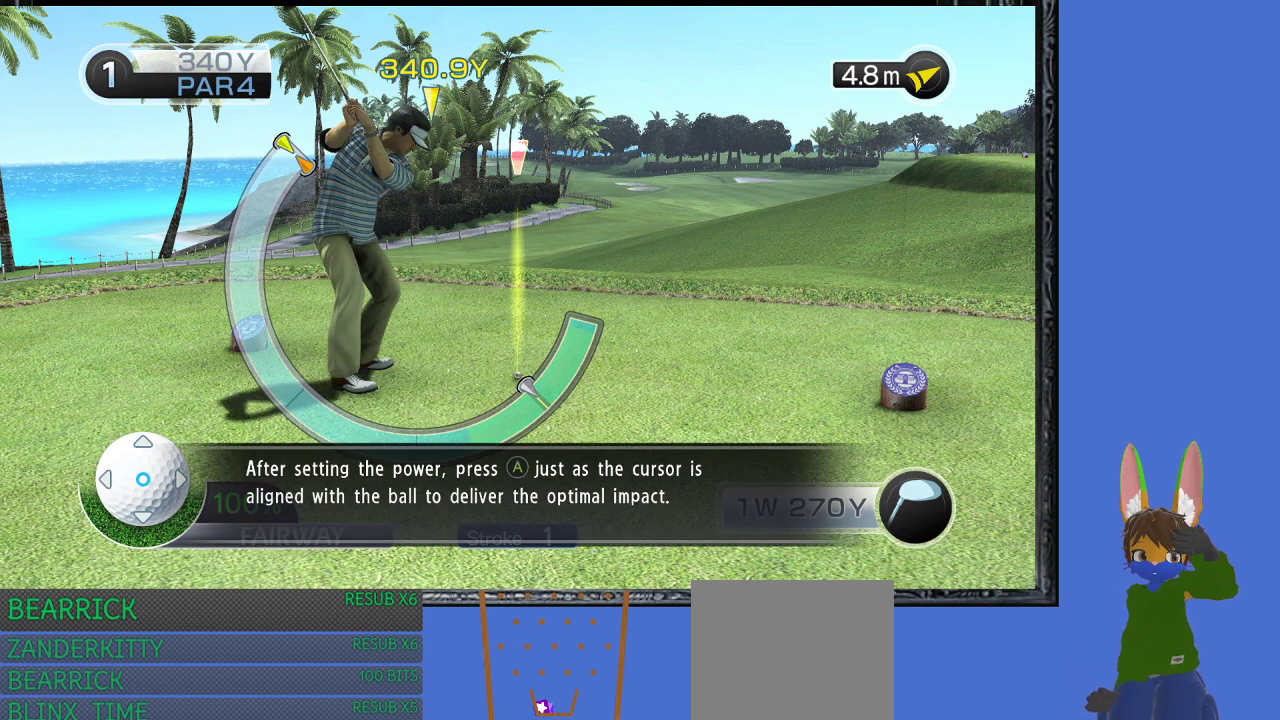
{"buttons": [], "left_stick": "center", "right_stick": "center", "events": []}
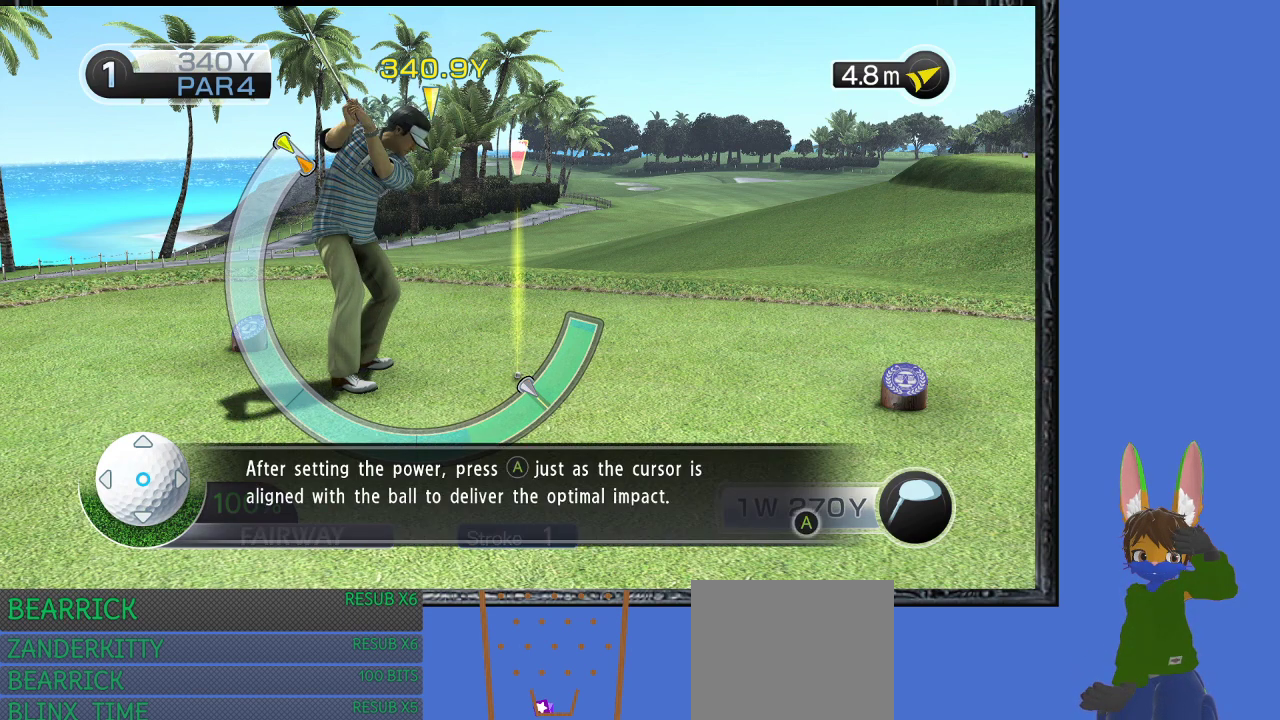
{"buttons": [], "left_stick": "center", "right_stick": "center", "events": [[233, "CROSS", "down"], [367, "CROSS", "up"]]}